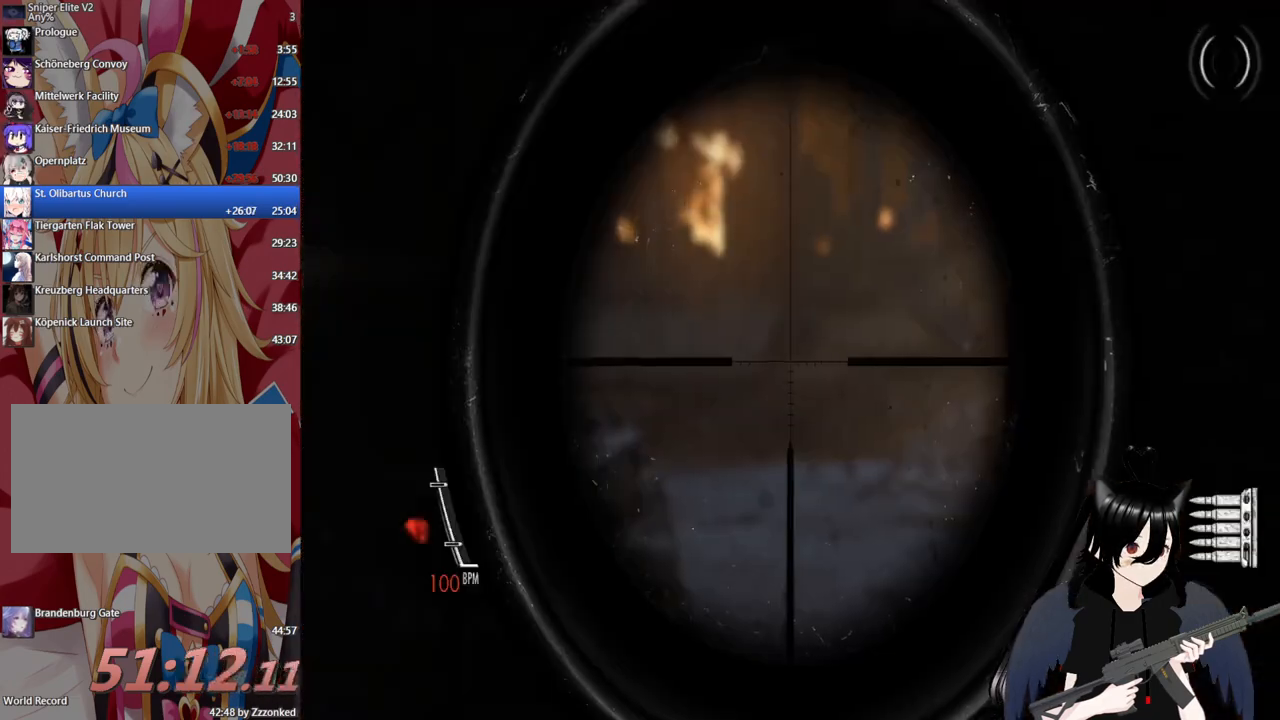
Gameplay with keyboard and mouse; each line is a JSON object with the keys and mouse buttons held at the frame after it. "events" lists presses ("down") and releases ("up") of "1", "2", "3", "4", "5", "a", "alt", "c", "caps_lock", "ctrl", "d", "e", "f", "g", "q", "r", "s", "shift", "space", "t", "tab", "v", "w", "x", "z", "mouse_left", "mouse_wheel" and "mouse_right" between this image and that frame as [ms after this image, input, new state], when the widget could be followed in between. "mouse_left", "mouse_wheel", "mouse_right" = the "left", "wheel", "right" buttons of the "mouse" list. No other keys are recorded. "wheel" means that the mouse wheel is clicked or scrolled. "mouse_move" is the direction in which the mouse moves at that frame (one of eight, or "still"), when it could be read.
{"keys": ["d"], "mouse": ["right"], "mouse_move": "still", "events": [[20, "d", "down"], [440, "mouse_right", "up"], [480, "mouse_right", "down"]]}
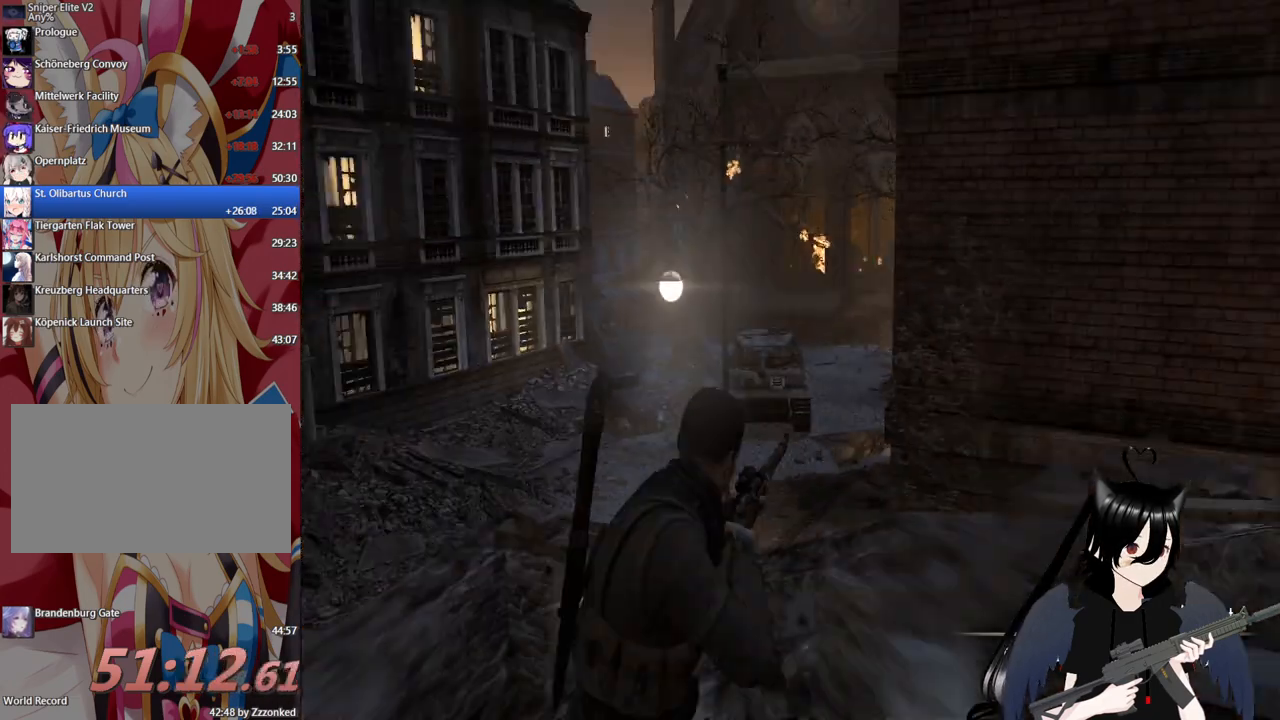
{"keys": ["d"], "mouse": [], "mouse_move": "right", "events": [[80, "mouse_right", "up"]]}
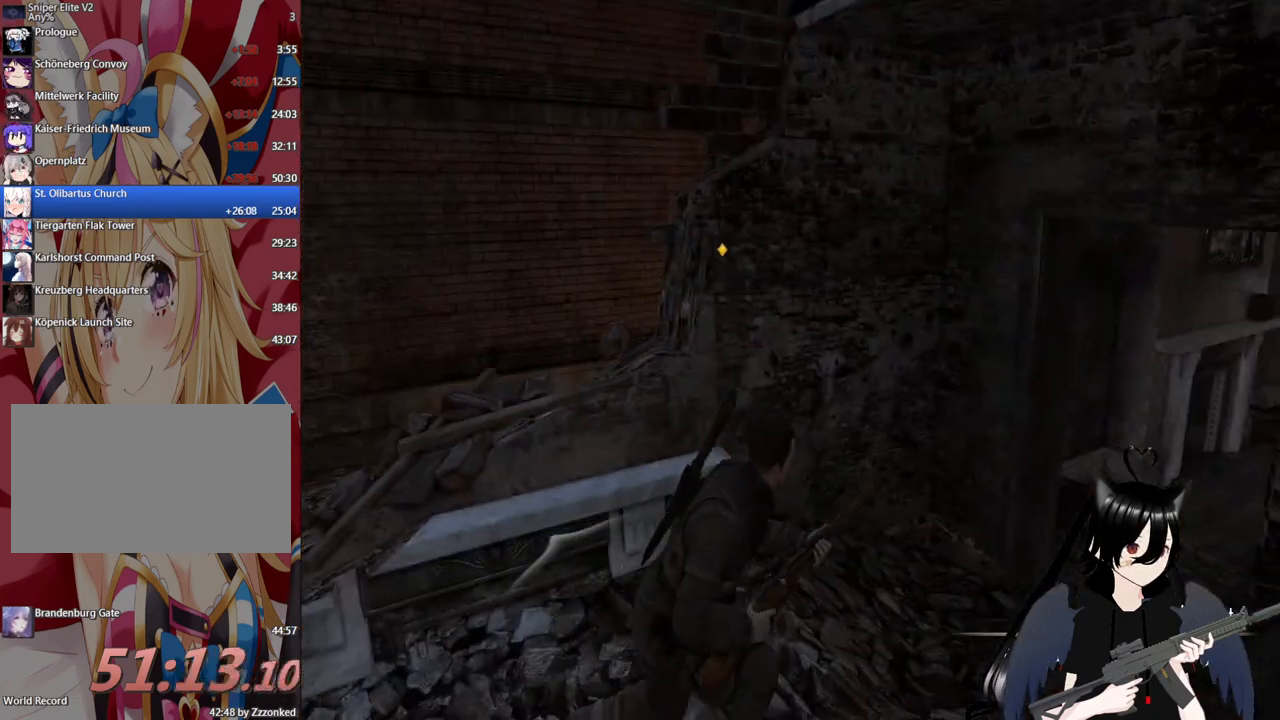
{"keys": ["d"], "mouse": [], "mouse_move": "left", "events": []}
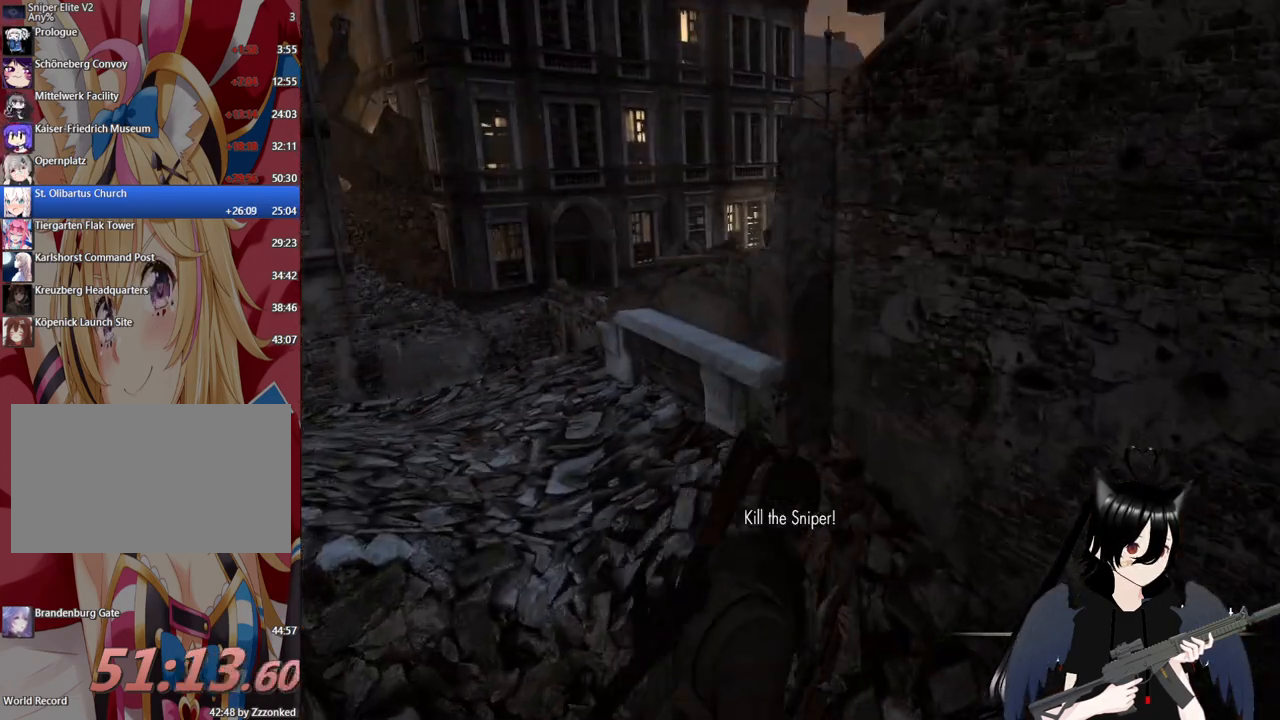
{"keys": ["a", "w"], "mouse": [], "mouse_move": "still", "events": [[20, "d", "up"], [120, "a", "down"], [480, "w", "down"]]}
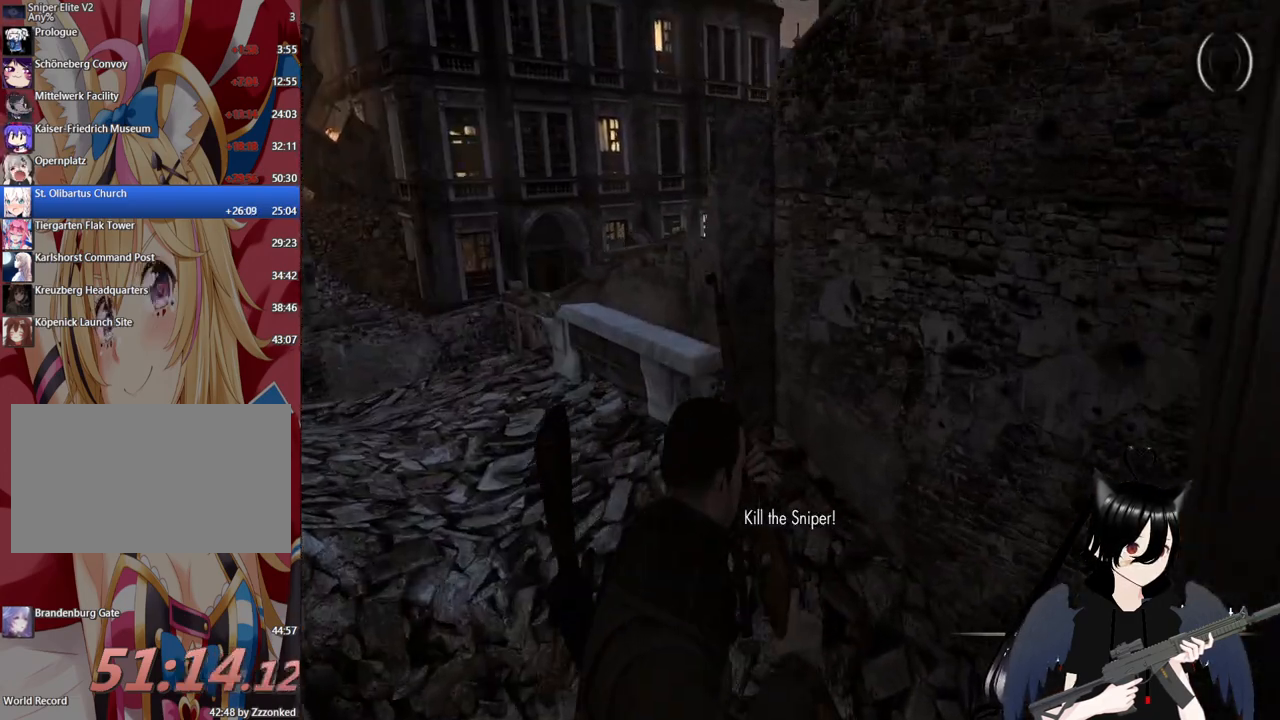
{"keys": ["a", "shift", "w"], "mouse": [], "mouse_move": "still", "events": [[260, "shift", "down"]]}
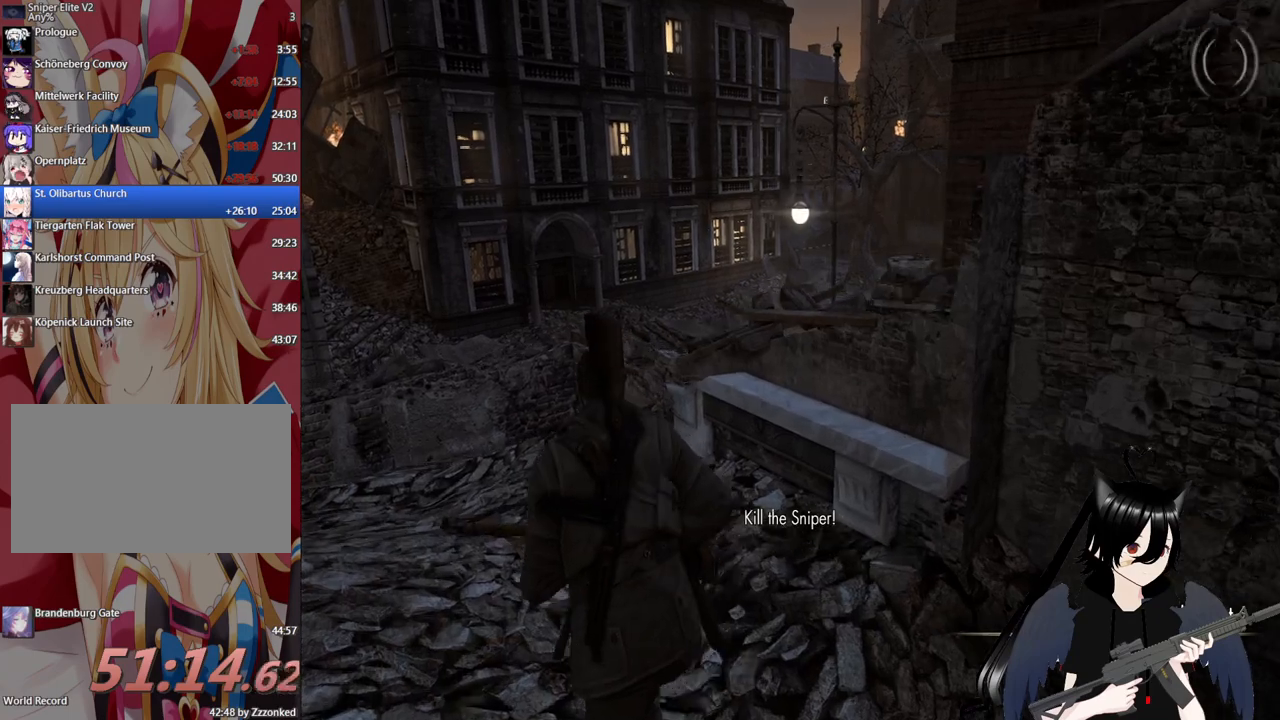
{"keys": ["shift", "w"], "mouse": [], "mouse_move": "down-right", "events": [[340, "a", "up"]]}
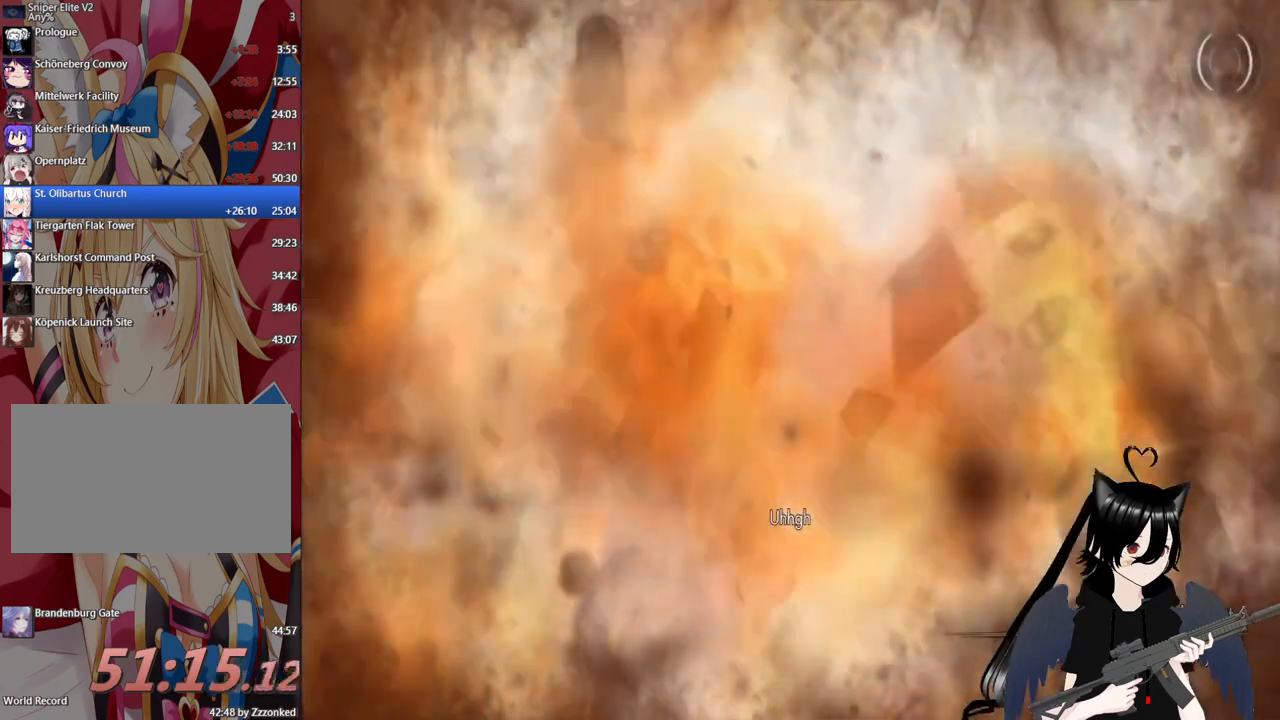
{"keys": ["d", "w"], "mouse": [], "mouse_move": "right", "events": [[500, "d", "down"], [500, "shift", "up"]]}
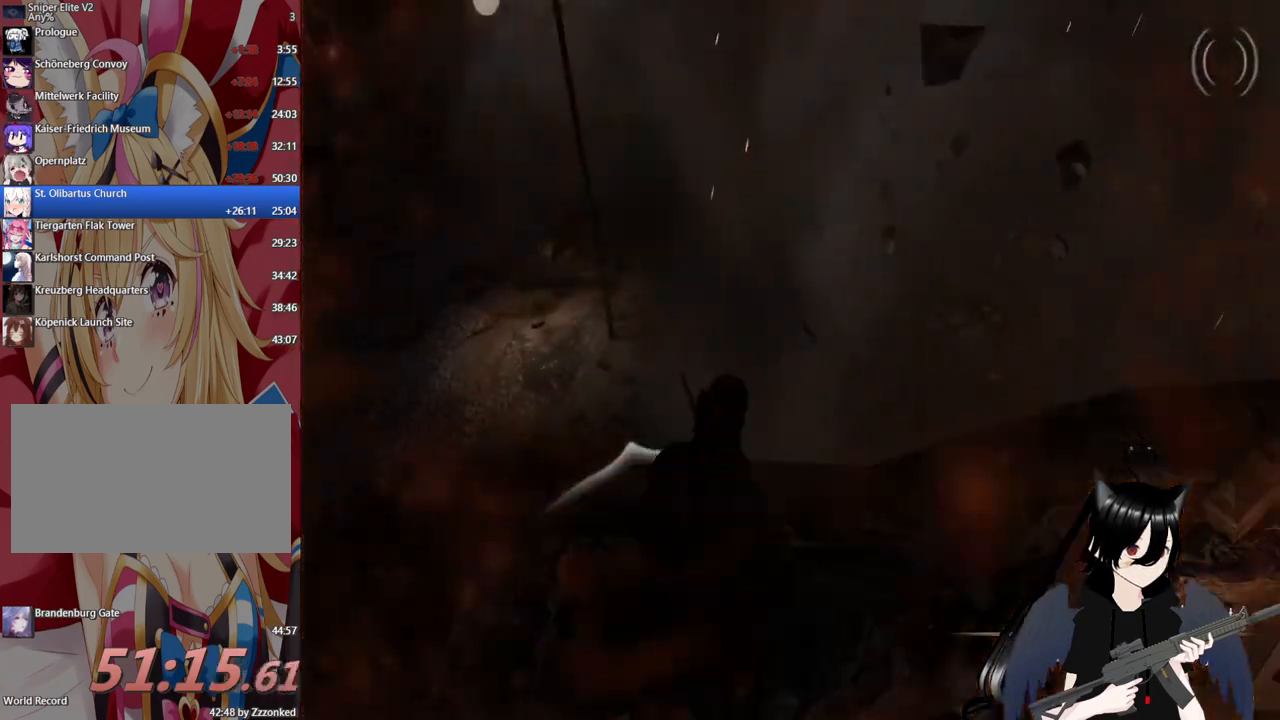
{"keys": ["d", "w"], "mouse": [], "mouse_move": "left", "events": [[140, "d", "up"], [180, "space", "down"], [280, "d", "down"], [360, "space", "up"]]}
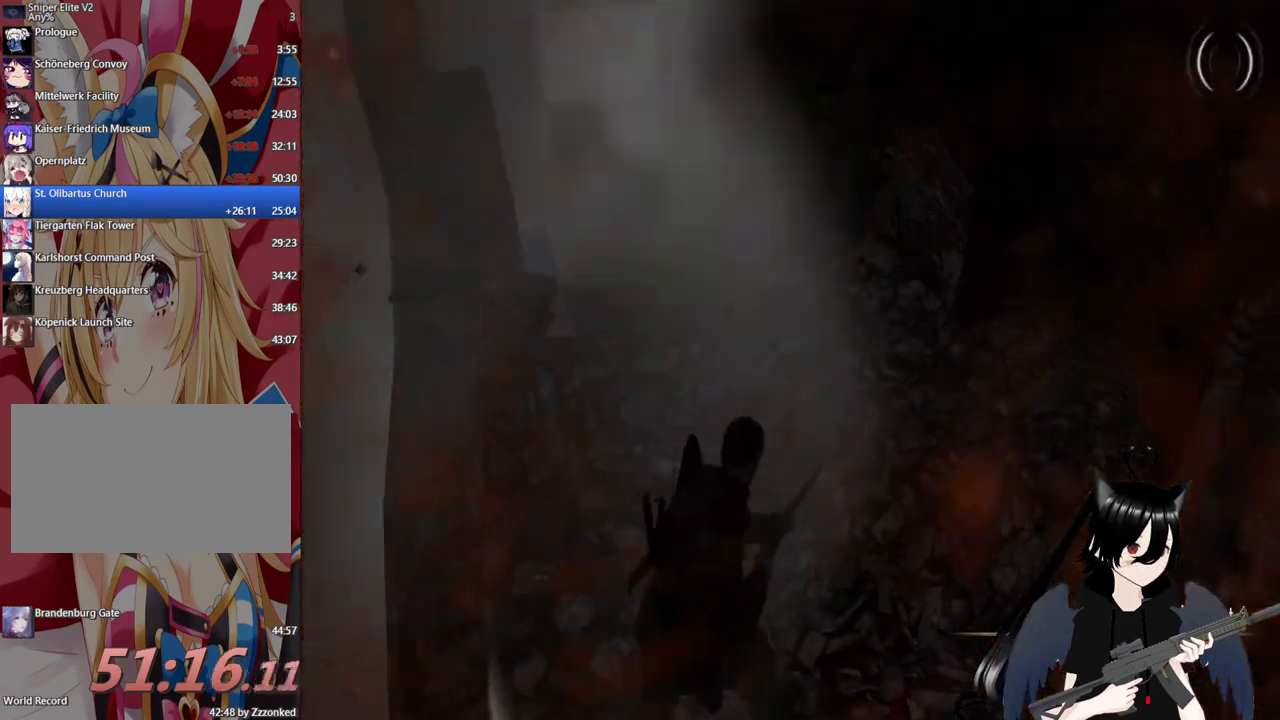
{"keys": ["w"], "mouse": [], "mouse_move": "still", "events": [[140, "d", "up"]]}
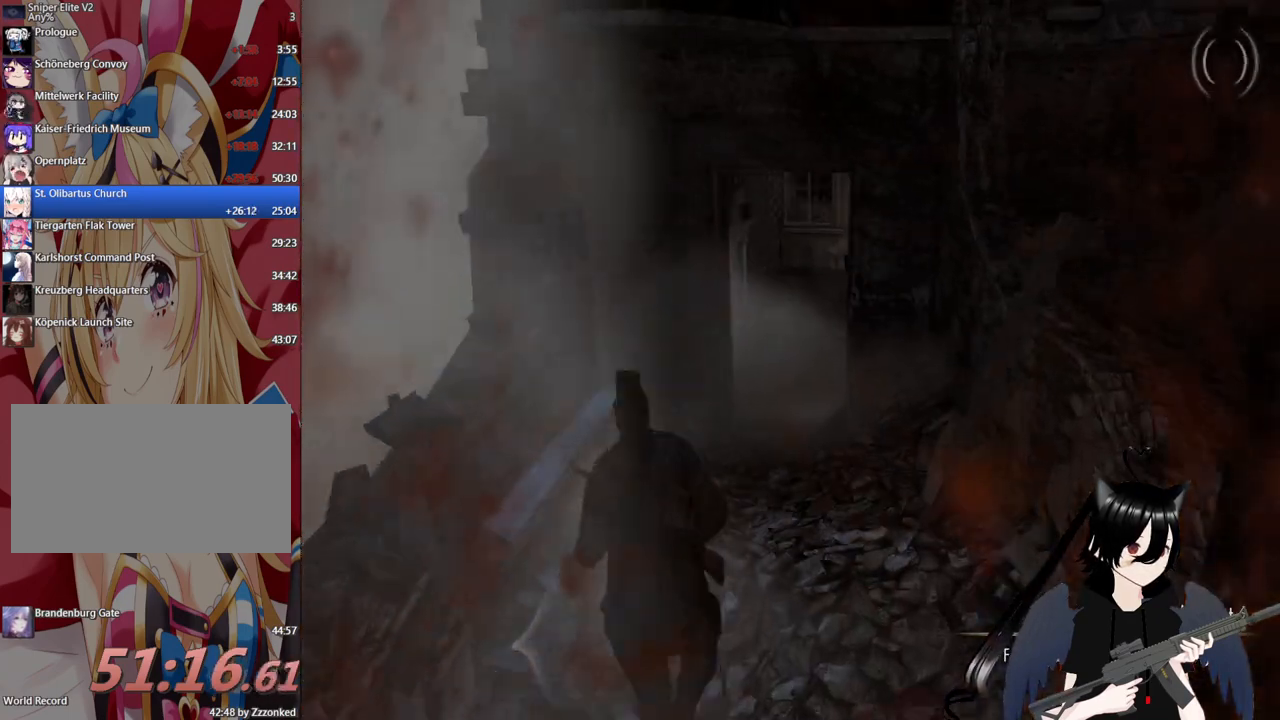
{"keys": ["w"], "mouse": [], "mouse_move": "right", "events": []}
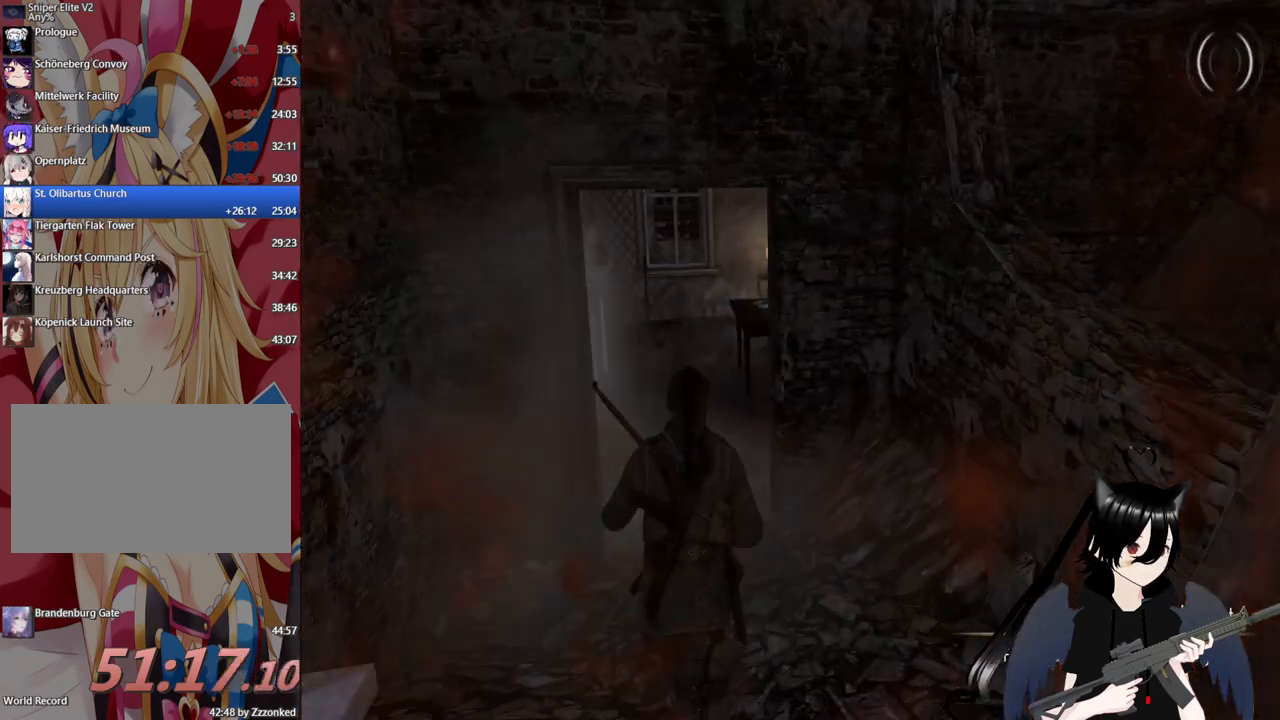
{"keys": ["w"], "mouse": [], "mouse_move": "right", "events": [[260, "4", "down"], [320, "e", "down"], [460, "4", "up"], [460, "e", "up"]]}
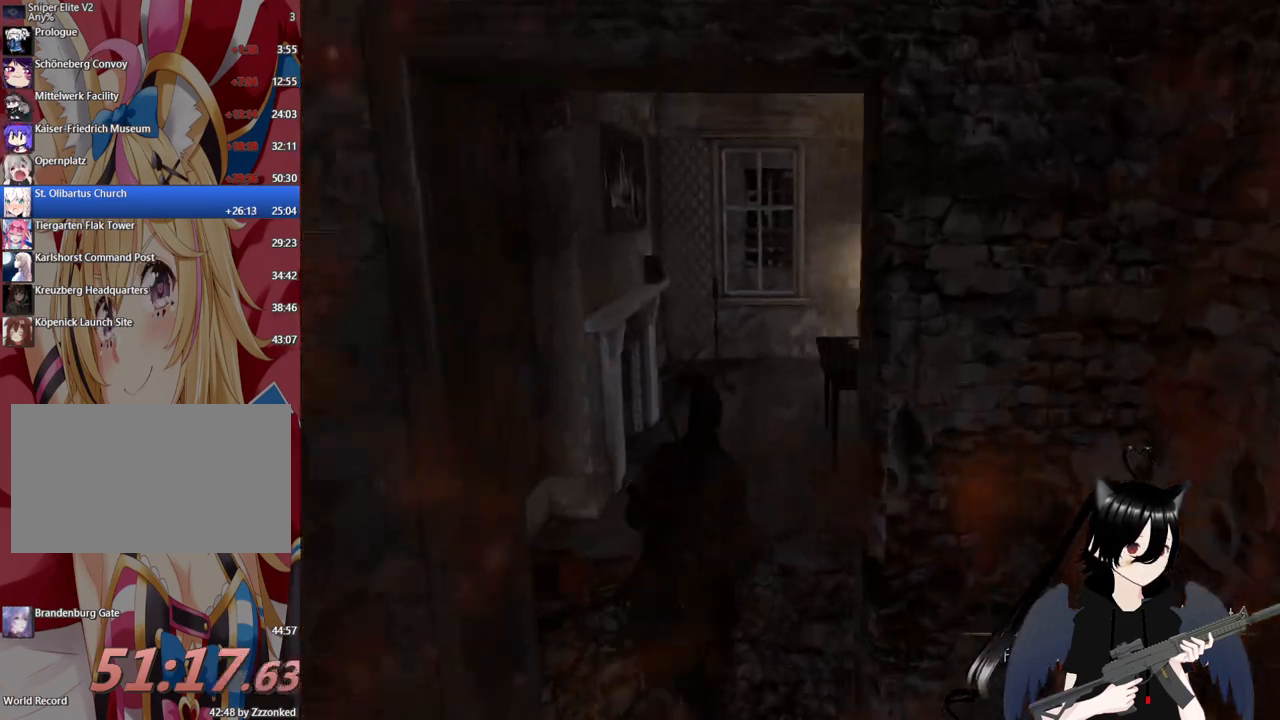
{"keys": ["w"], "mouse": [], "mouse_move": "left", "events": []}
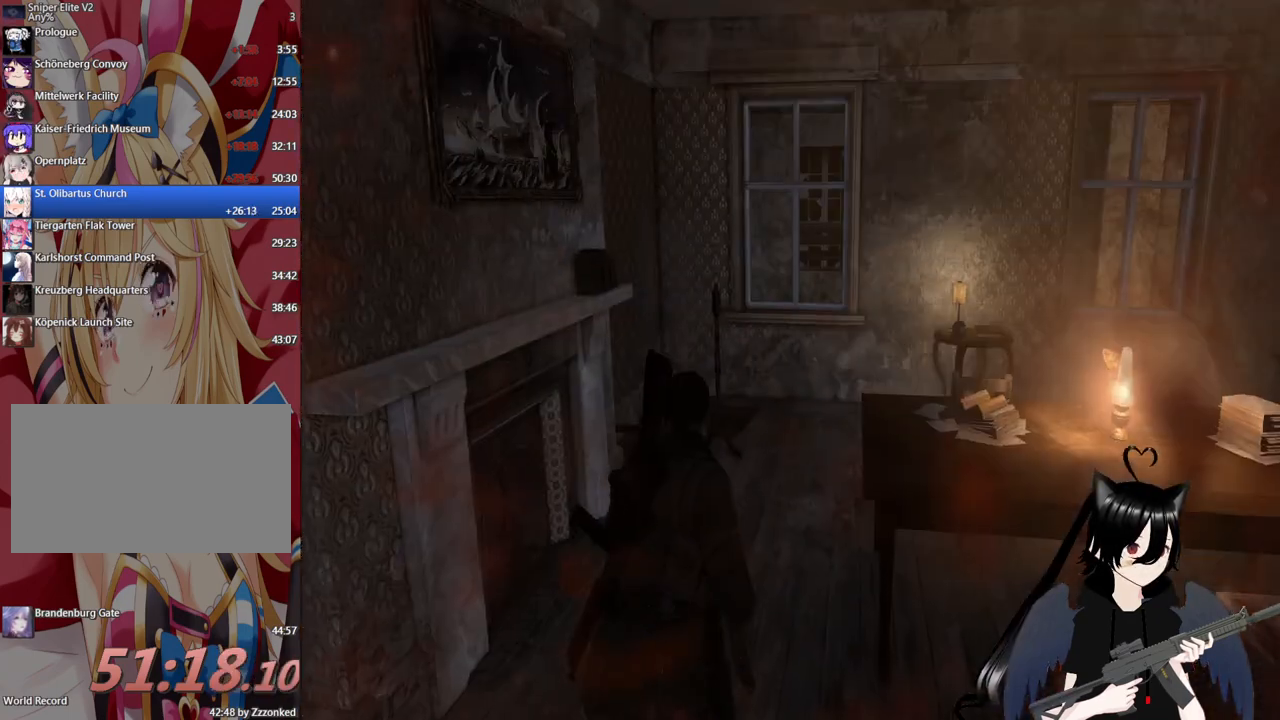
{"keys": ["w"], "mouse": [], "mouse_move": "right", "events": [[160, "4", "down"], [300, "4", "up"]]}
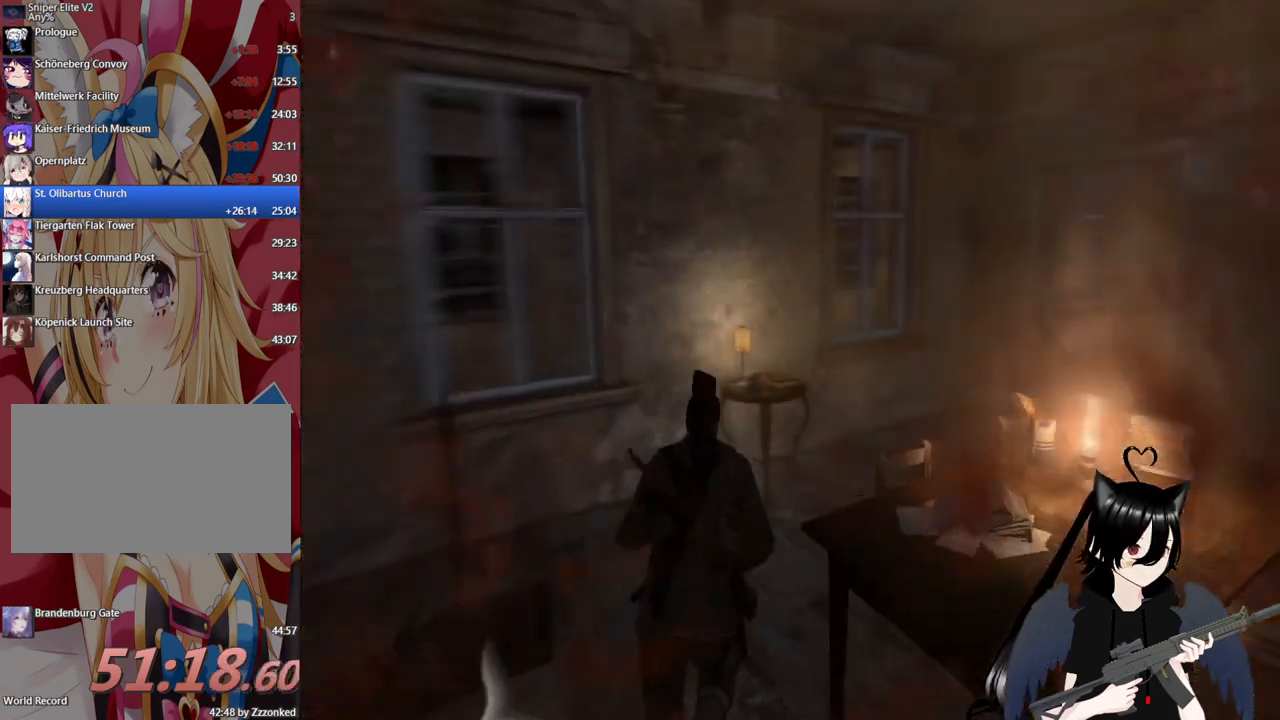
{"keys": ["w"], "mouse": [], "mouse_move": "still", "events": [[320, "4", "down"], [500, "4", "up"]]}
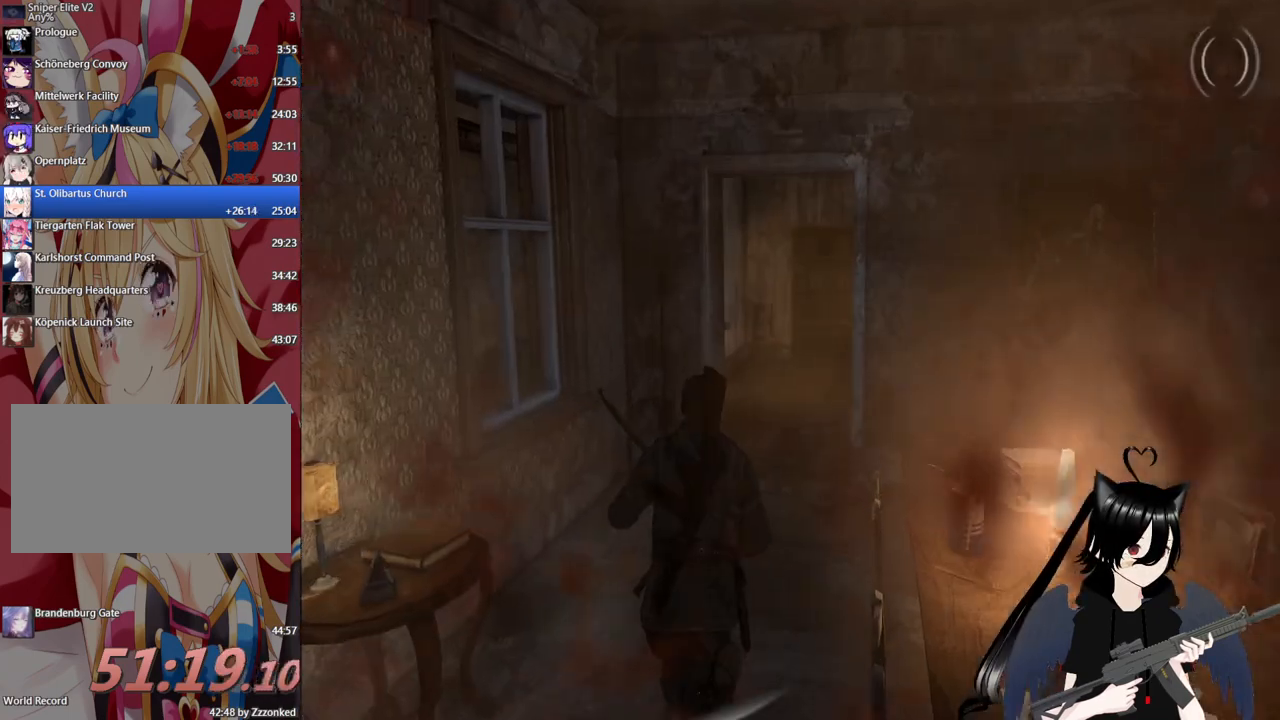
{"keys": ["4", "w"], "mouse": [], "mouse_move": "still", "events": [[420, "4", "down"]]}
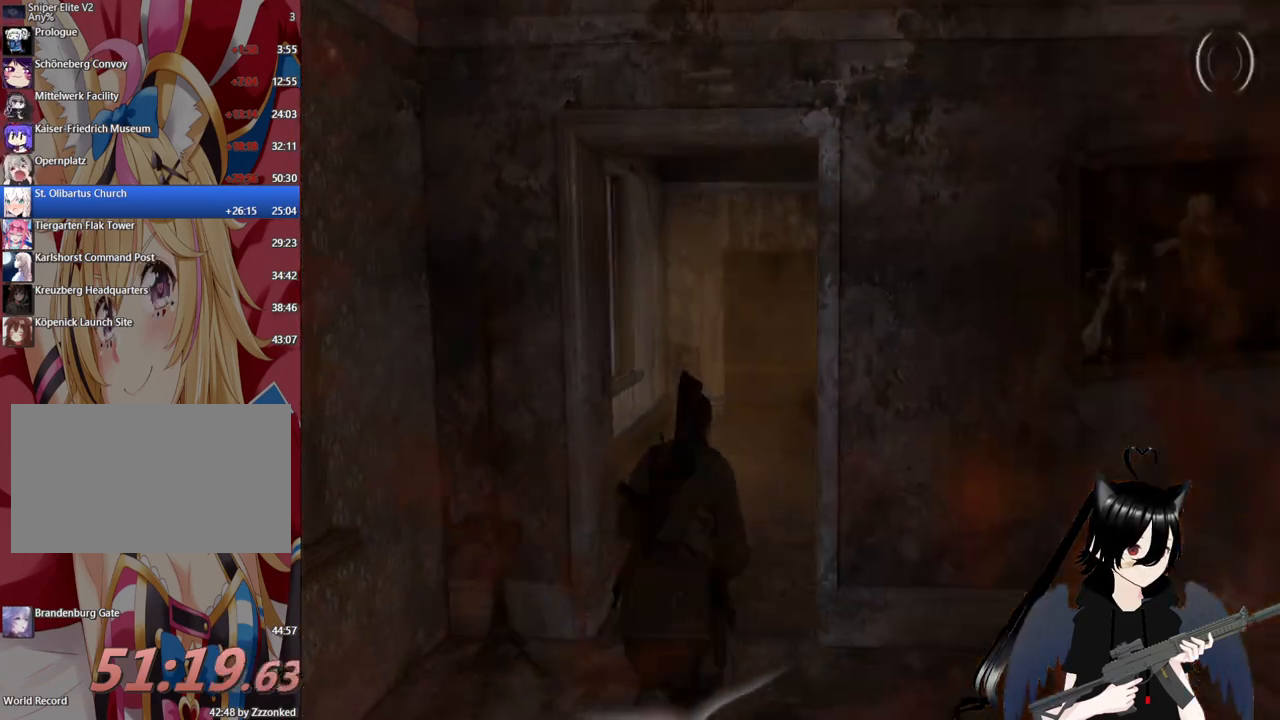
{"keys": ["4", "w"], "mouse": [], "mouse_move": "still", "events": [[120, "4", "up"], [480, "4", "down"]]}
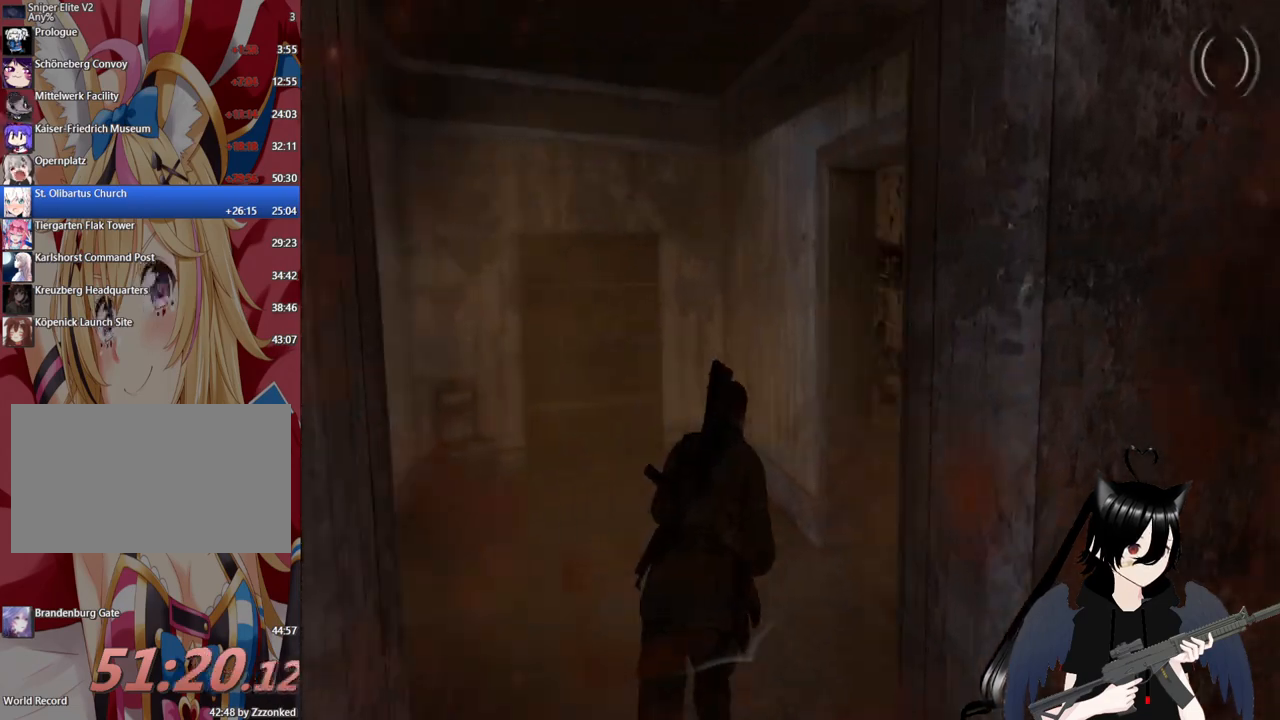
{"keys": ["3", "w"], "mouse": [], "mouse_move": "still", "events": [[120, "4", "up"], [500, "3", "down"]]}
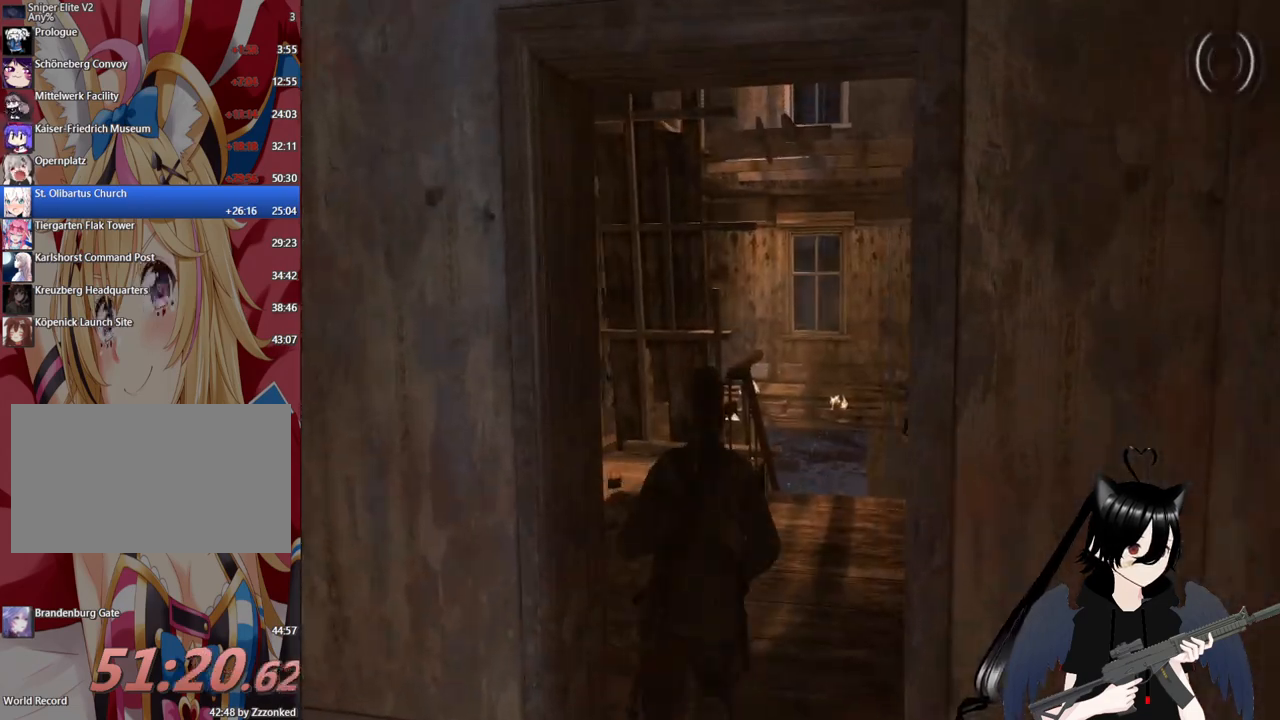
{"keys": ["4", "w"], "mouse": [], "mouse_move": "still", "events": [[240, "3", "up"], [480, "4", "down"]]}
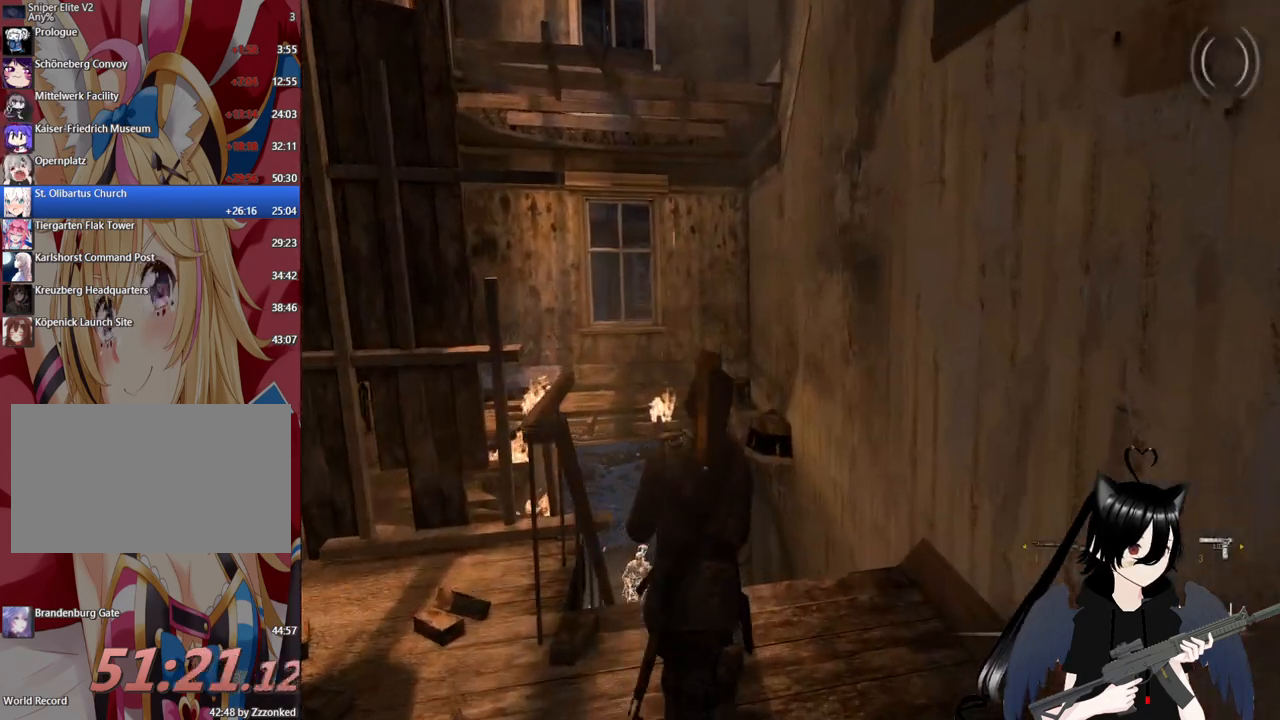
{"keys": ["w"], "mouse": [], "mouse_move": "still", "events": [[160, "4", "up"]]}
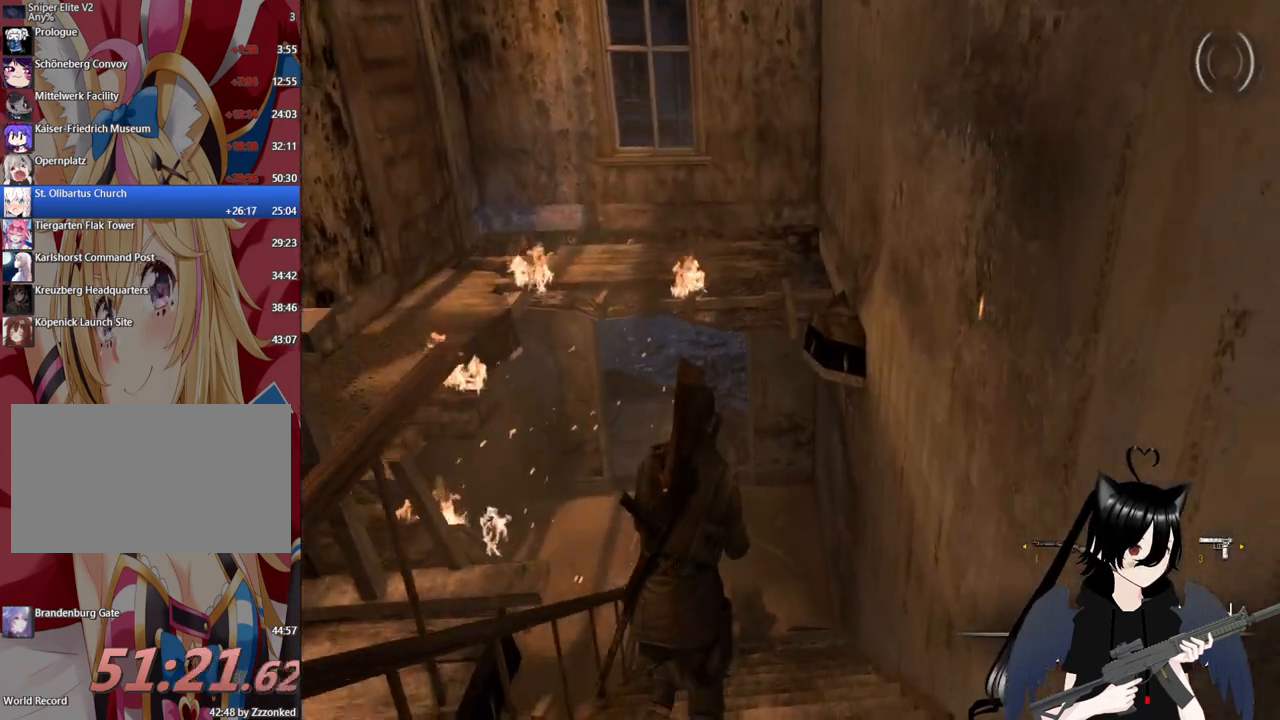
{"keys": ["w"], "mouse": [], "mouse_move": "up-left", "events": []}
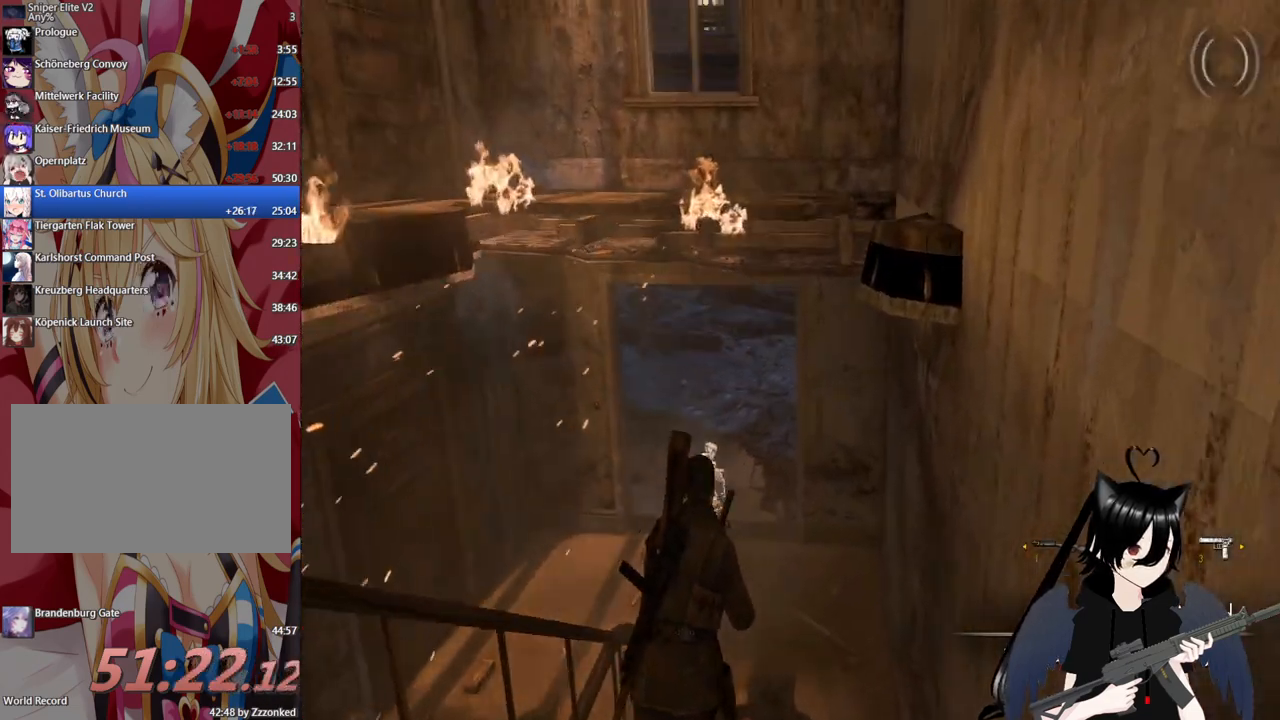
{"keys": ["w"], "mouse": [], "mouse_move": "still", "events": []}
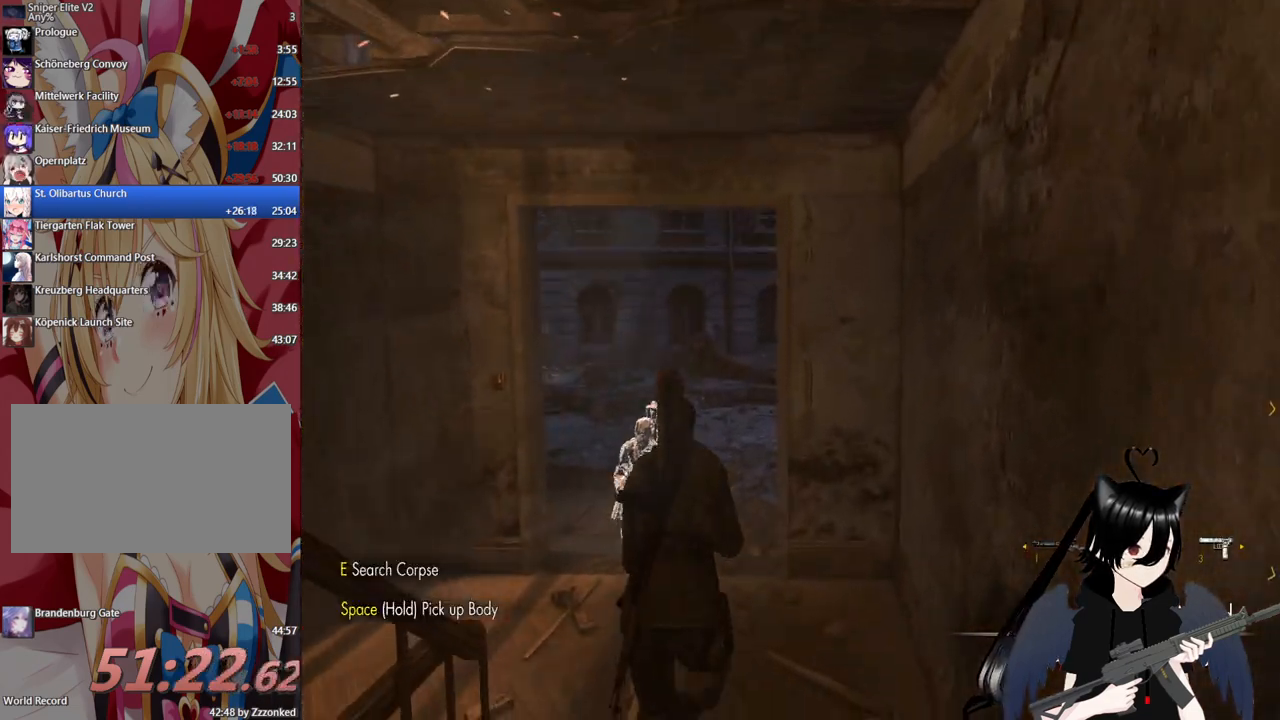
{"keys": ["a", "w"], "mouse": [], "mouse_move": "right", "events": [[300, "a", "down"]]}
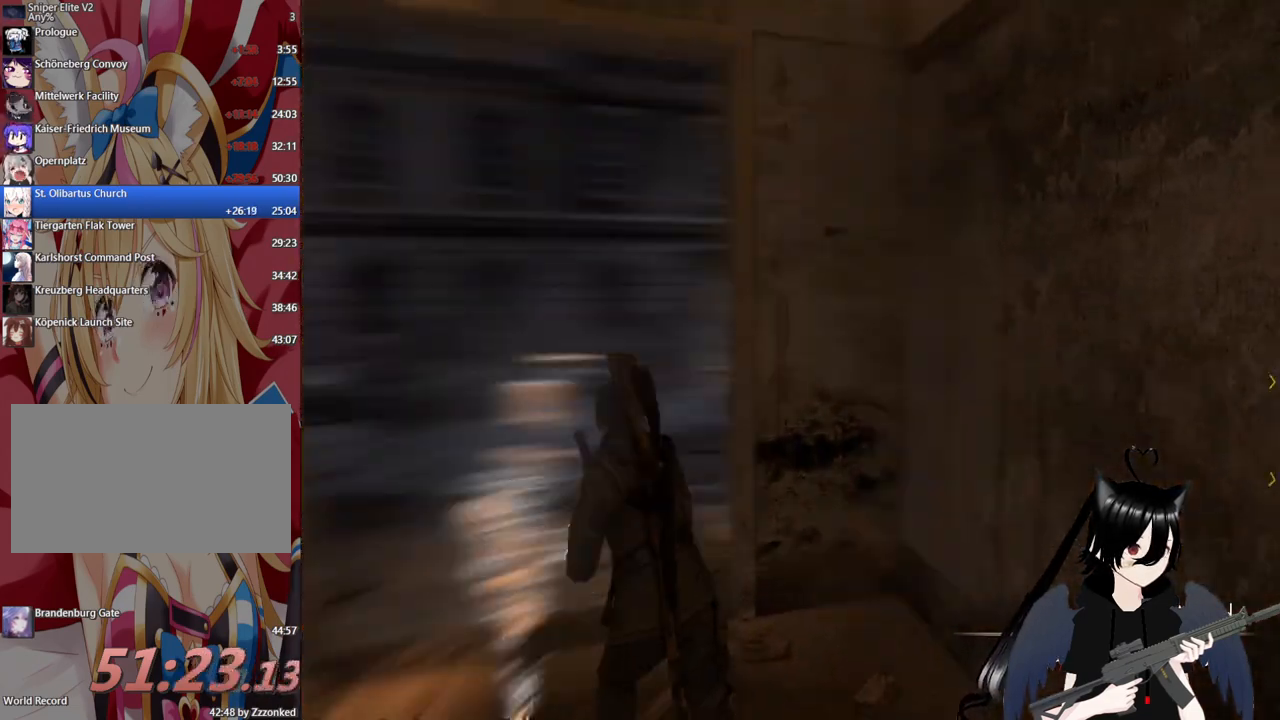
{"keys": ["a", "w"], "mouse": [], "mouse_move": "still", "events": []}
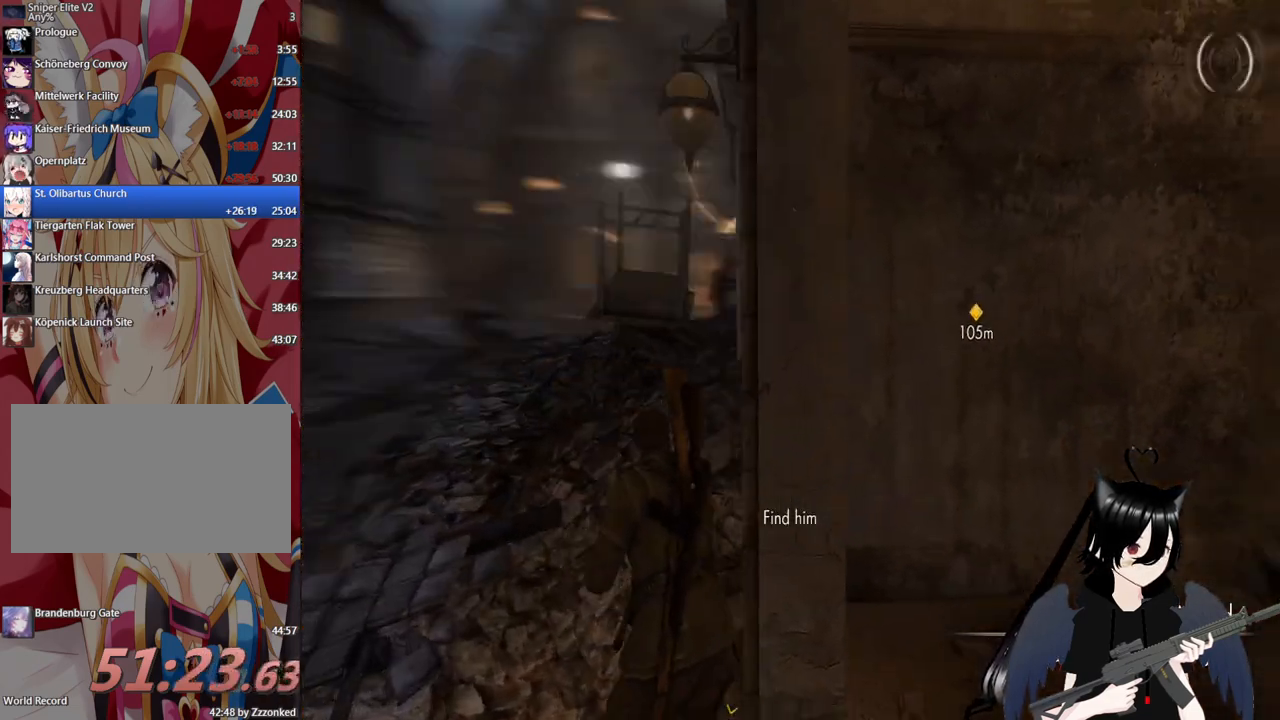
{"keys": ["a", "w"], "mouse": [], "mouse_move": "left", "events": [[340, "a", "up"], [460, "a", "down"]]}
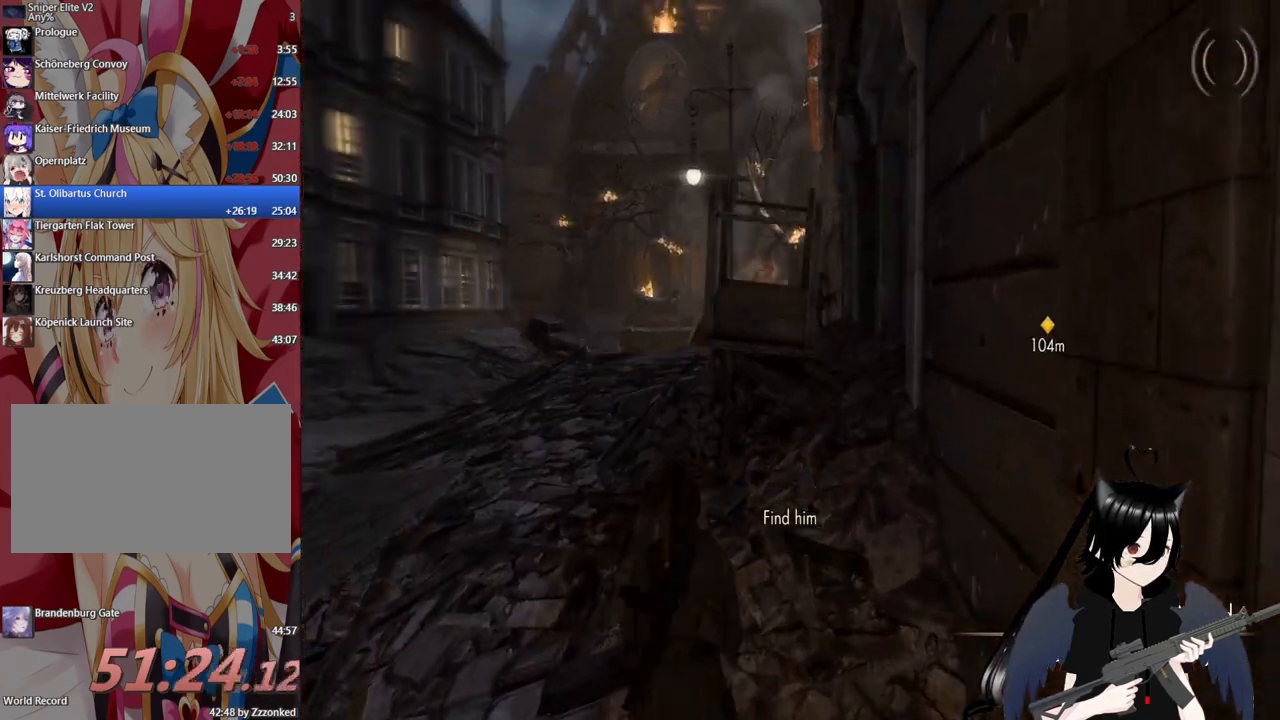
{"keys": ["w"], "mouse": [], "mouse_move": "still", "events": [[300, "a", "up"]]}
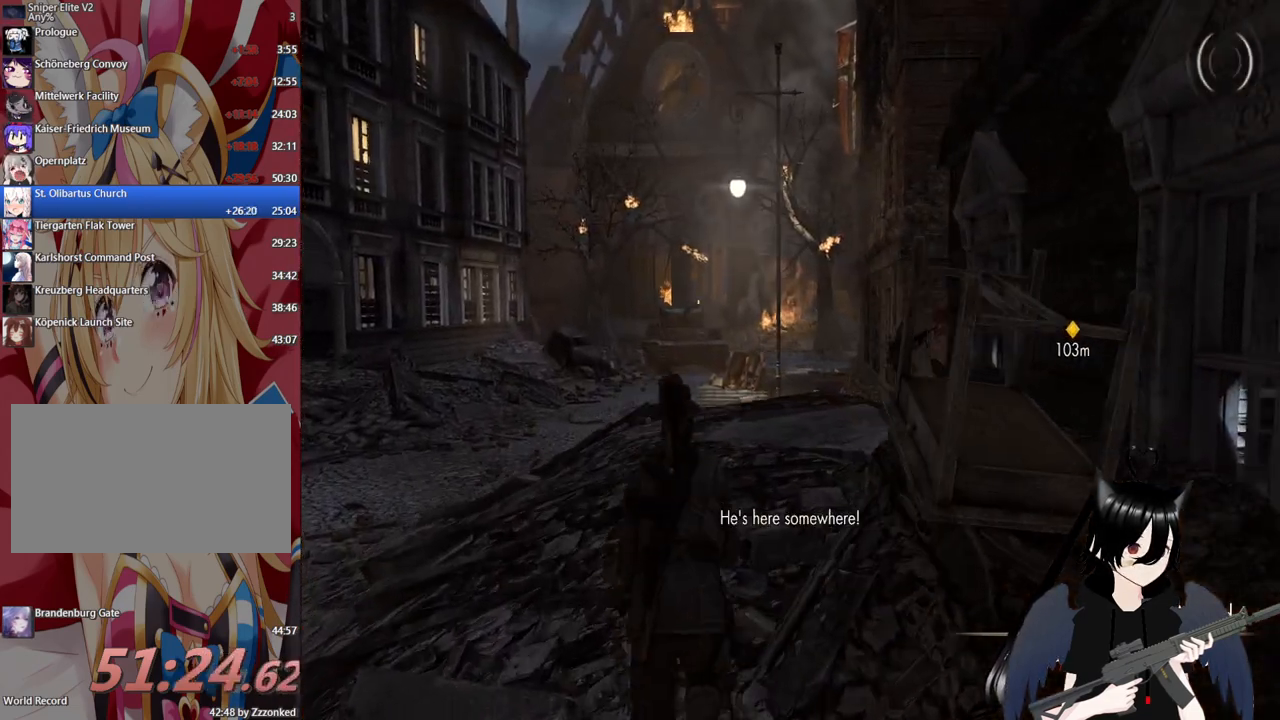
{"keys": ["shift", "w"], "mouse": [], "mouse_move": "still", "events": [[40, "shift", "down"]]}
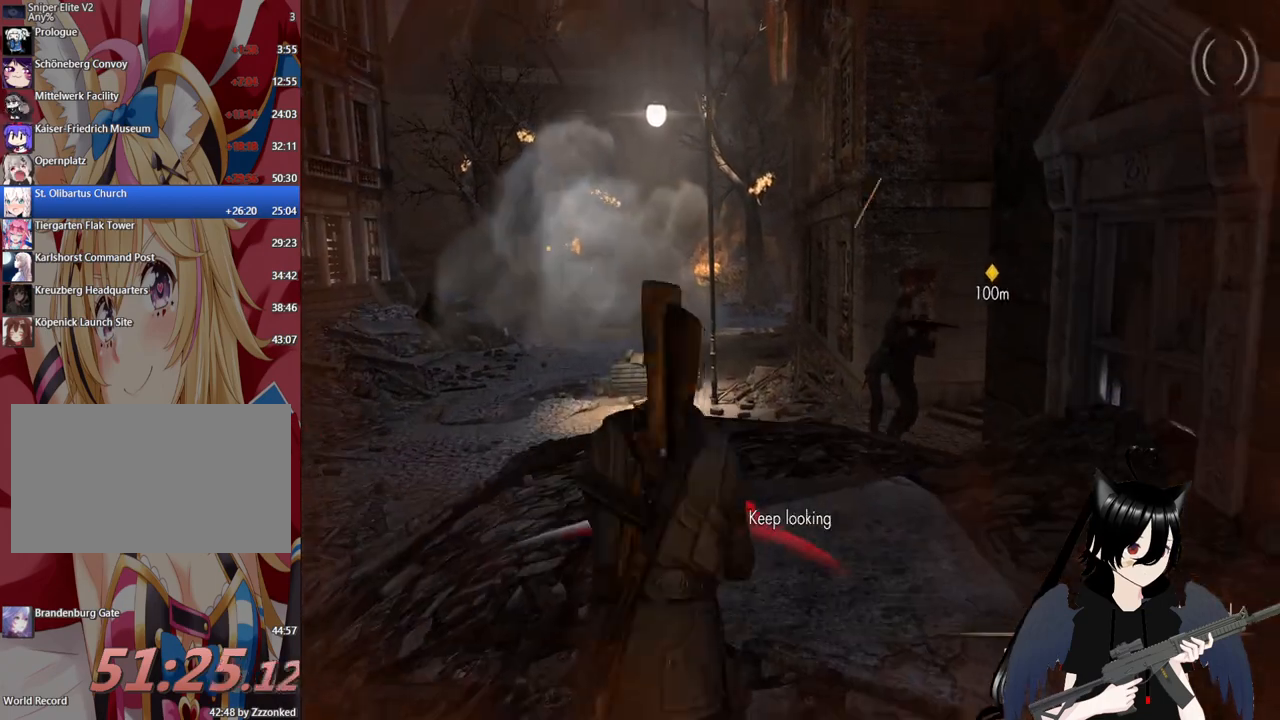
{"keys": ["w"], "mouse": ["right"], "mouse_move": "still", "events": [[280, "shift", "up"], [340, "mouse_right", "down"]]}
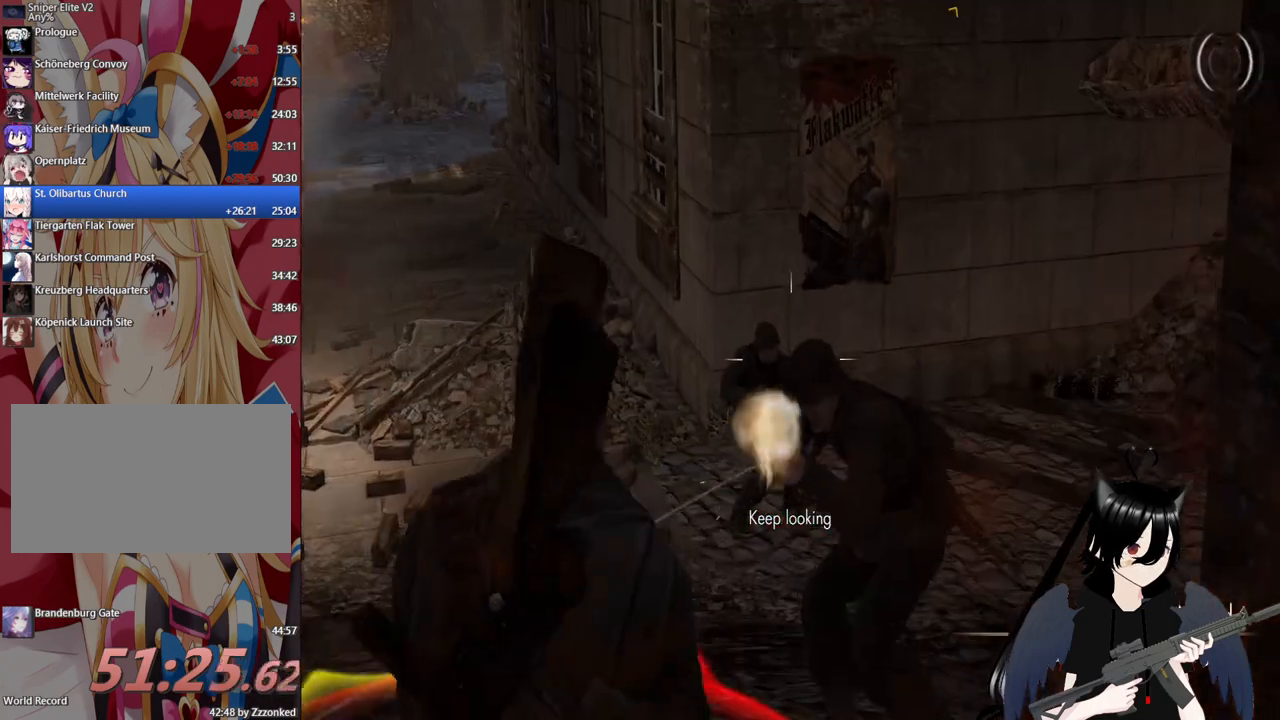
{"keys": ["d", "w"], "mouse": [], "mouse_move": "down", "events": [[300, "mouse_left", "down"], [400, "mouse_left", "up"], [440, "d", "down"], [440, "mouse_right", "up"]]}
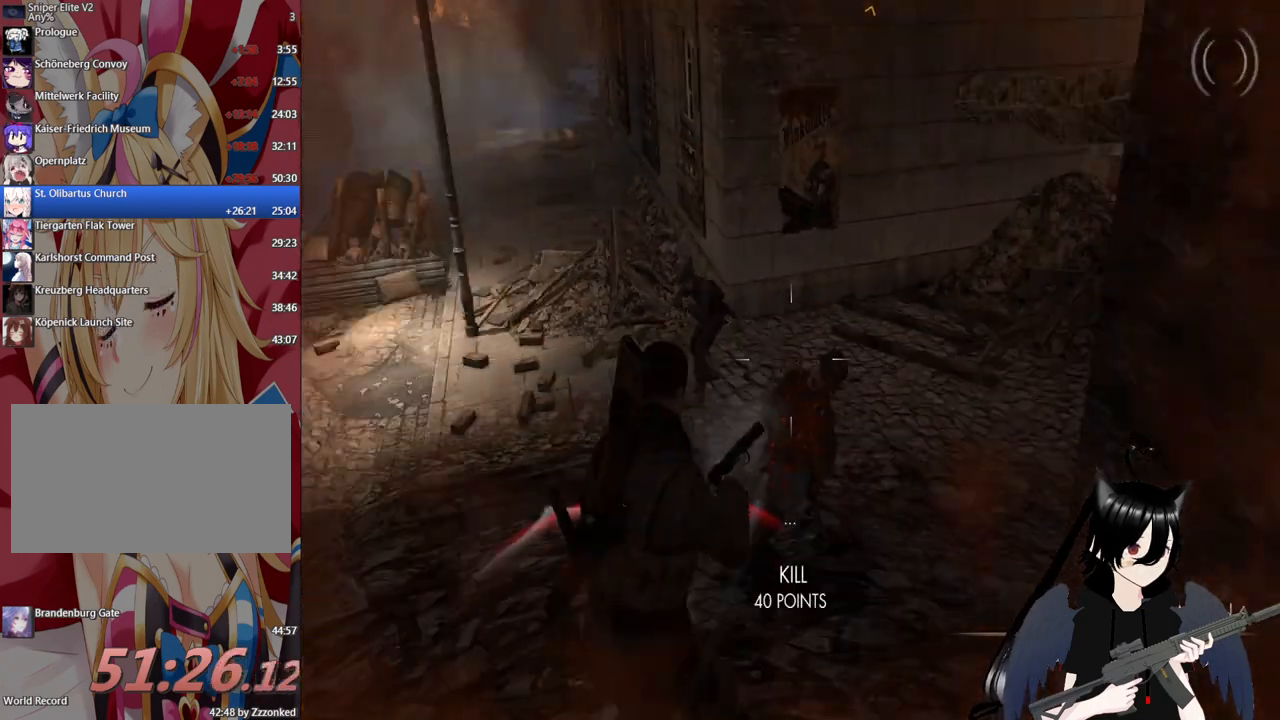
{"keys": ["d", "w"], "mouse": [], "mouse_move": "left", "events": [[180, "d", "up"], [460, "d", "down"]]}